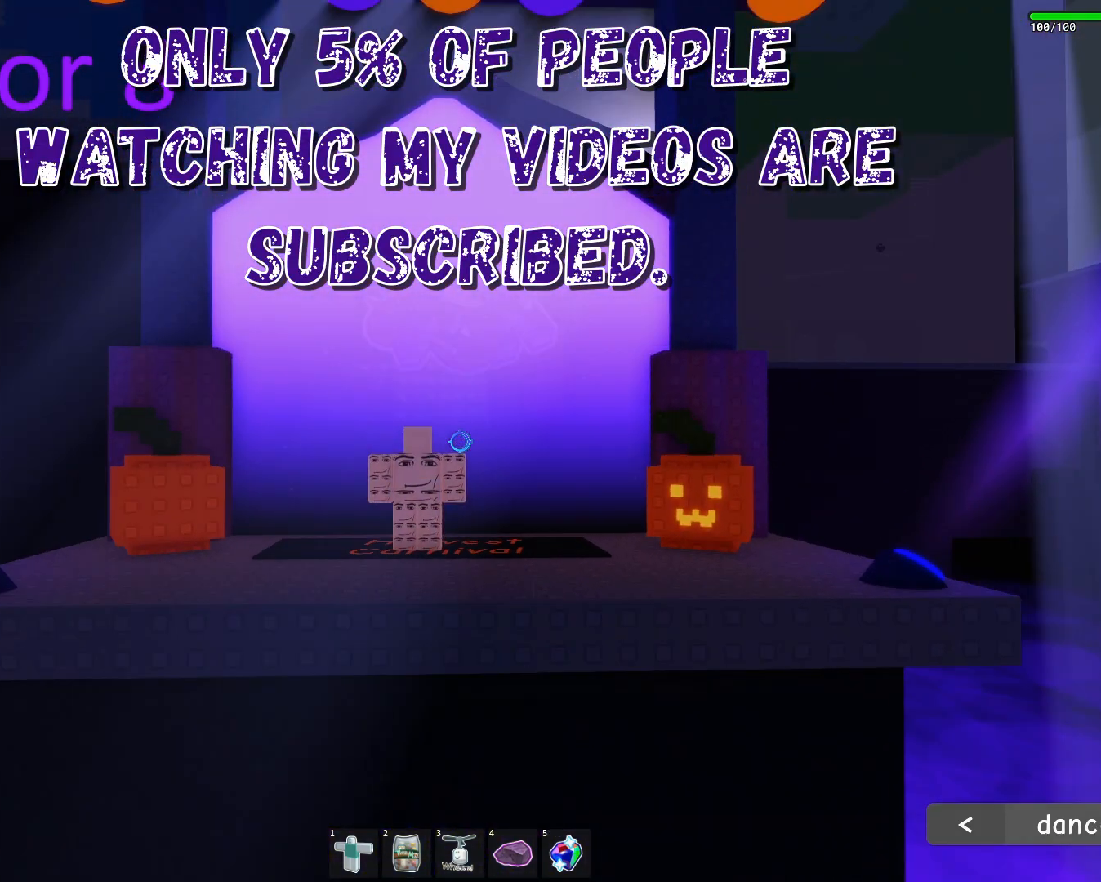
Gameplay with keyboard and mouse; each line is a JSON object with the keys and mouse buttons held at the frame after it. "events" lists presses ("down") and releases ("up") of "a", "ctrl", "d", "e", "f", "q", "r", "s", "shift", "space", "tab", "w", "mouse_left", "mouse_wheel", "mouse_right", "mouse_mb4" and "mouse_mb5" between this image and that frame as [ms after this image, input, new state], when the widget could be followed in between. "mouse_left", "mouse_wheel", "mouse_right", "mouse_mb4", "mouse_mb5" = the "left", "wheel", "right", "mb4", "mb5" buttons of the "mouse" list. No other keys are recorded. "wheel" means that the mouse wheel is clicked or scrolled. Mouse movement is not recorded.
{"keys": [], "mouse": [], "events": [[50, "w", "down"], [417, "w", "up"]]}
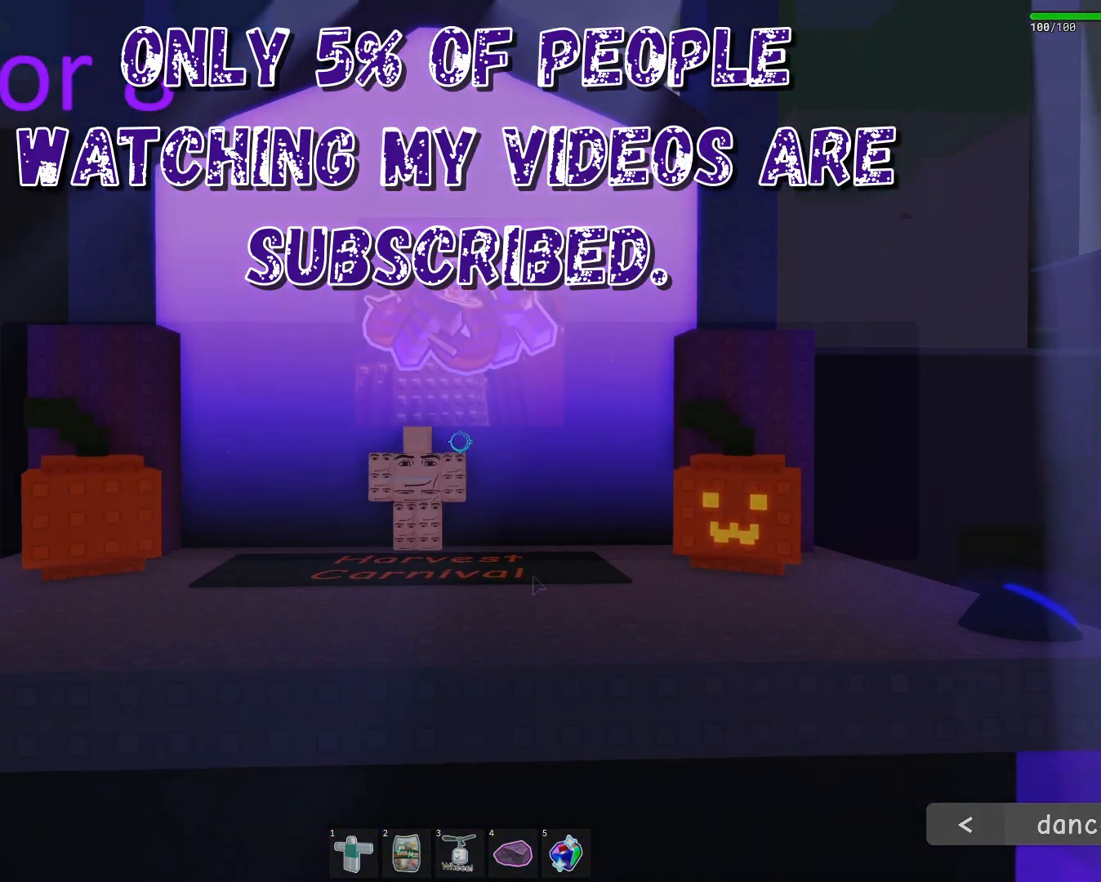
{"keys": [], "mouse": ["right"], "events": [[417, "mouse_right", "down"]]}
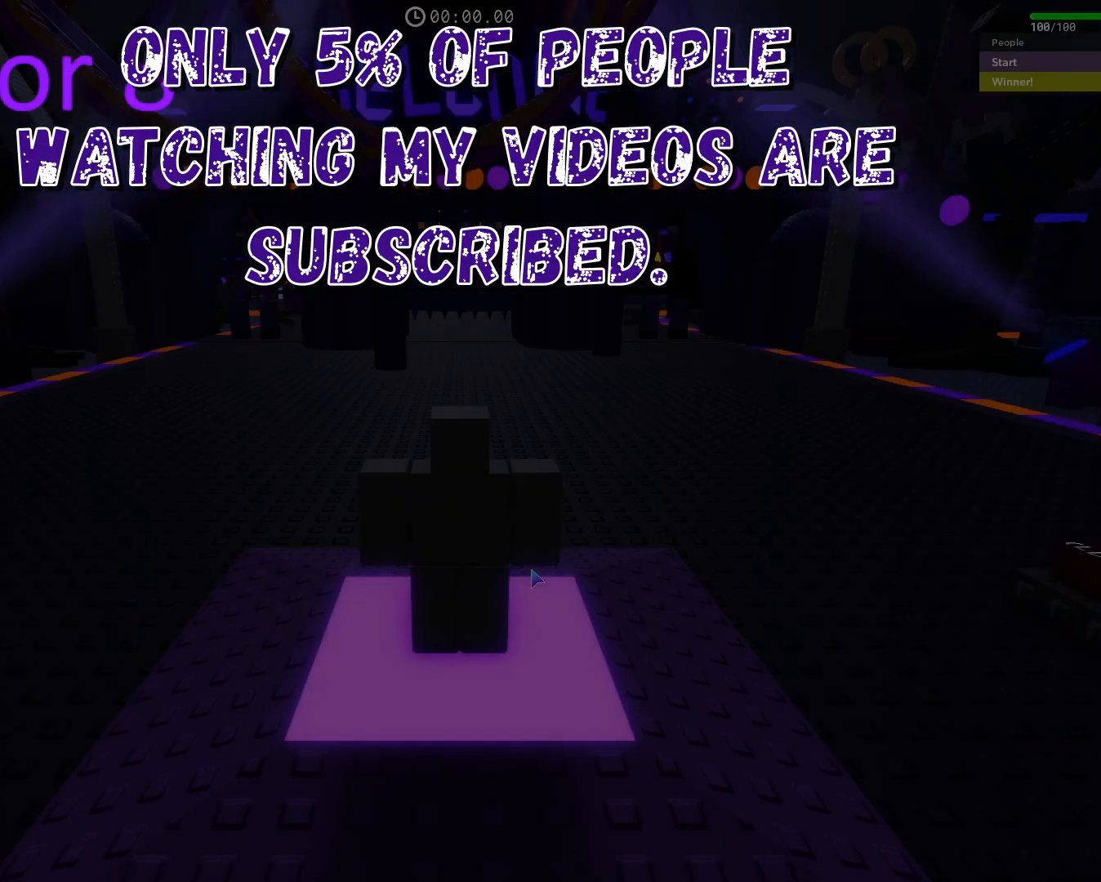
{"keys": ["w"], "mouse": ["right"], "events": [[417, "w", "down"]]}
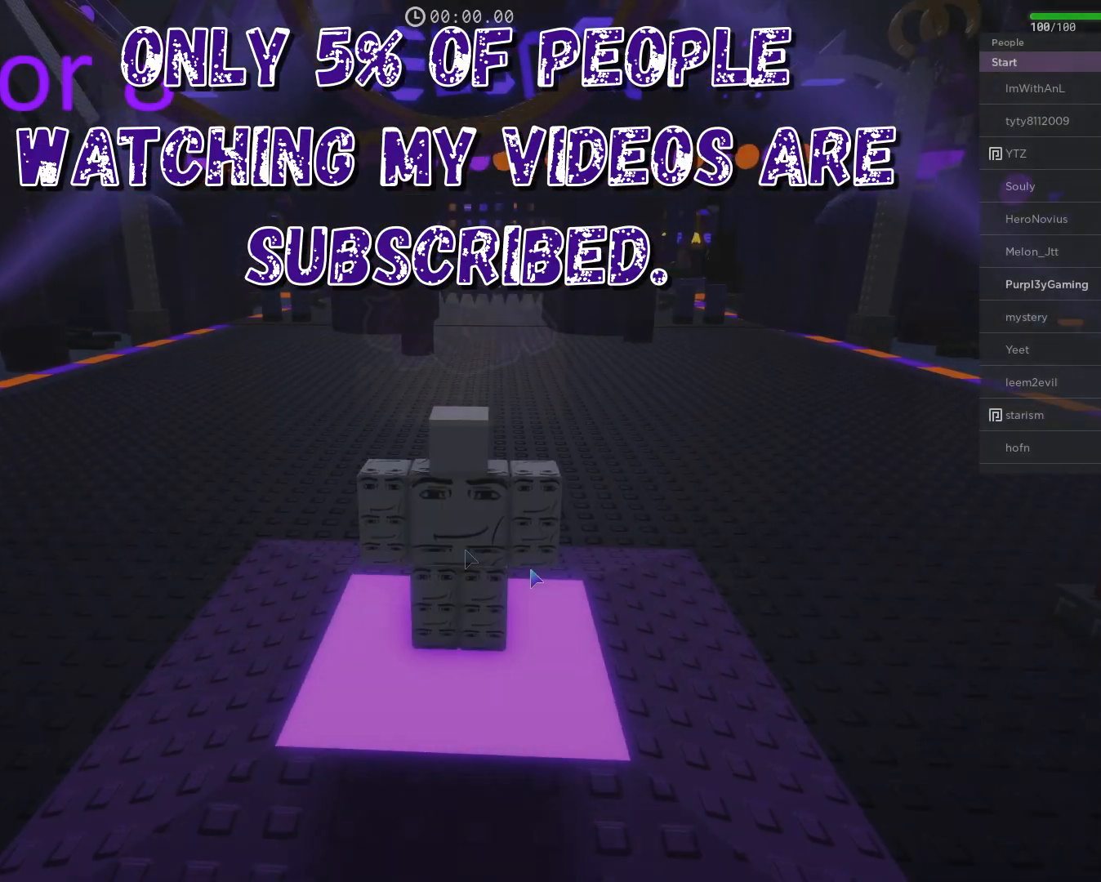
{"keys": ["tab", "w"], "mouse": ["right"], "events": [[400, "tab", "down"]]}
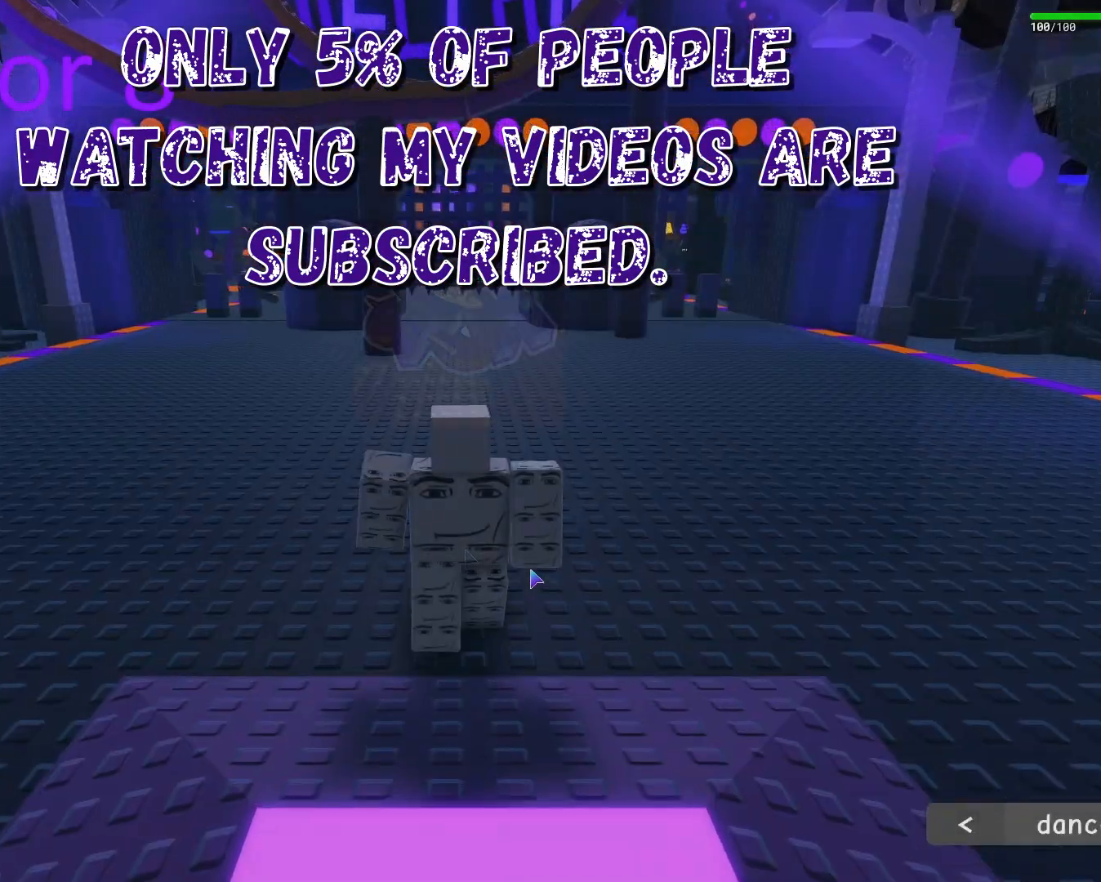
{"keys": ["w"], "mouse": ["right"], "events": [[83, "tab", "up"]]}
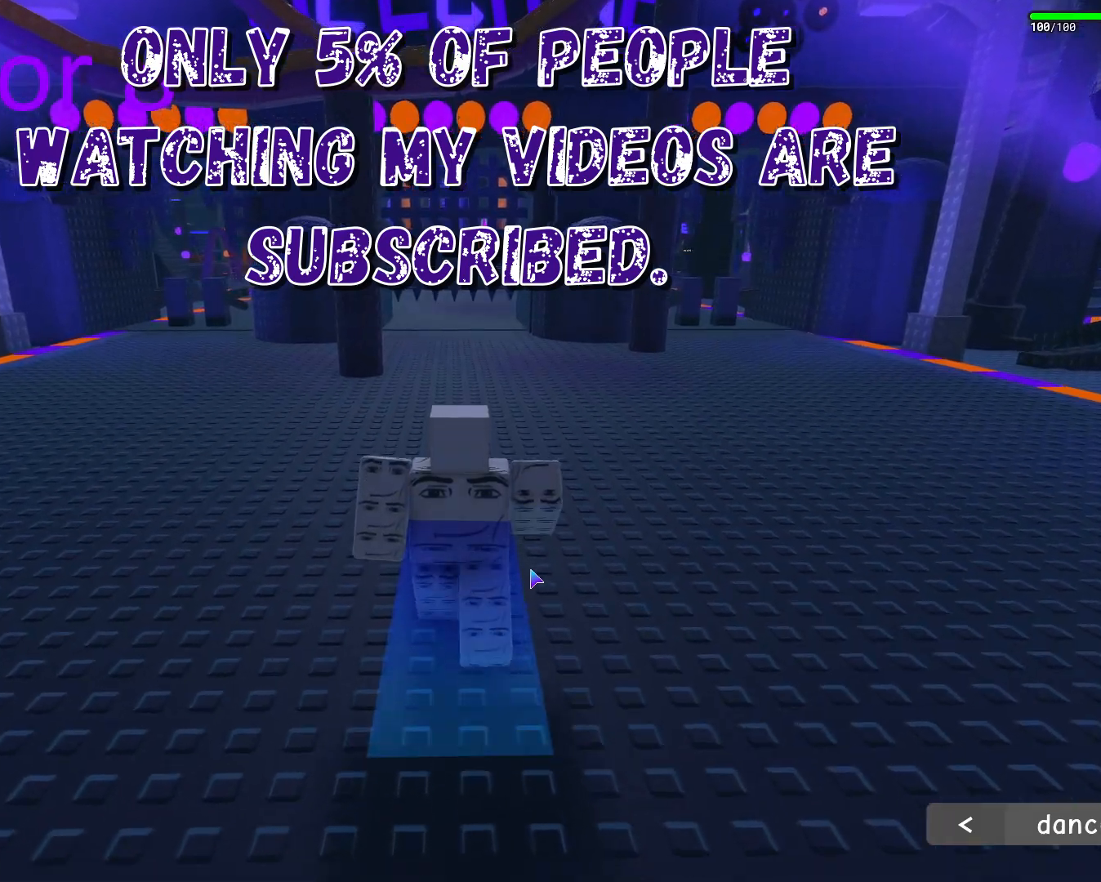
{"keys": ["w"], "mouse": ["right"], "events": [[167, "shift", "down"], [333, "shift", "up"]]}
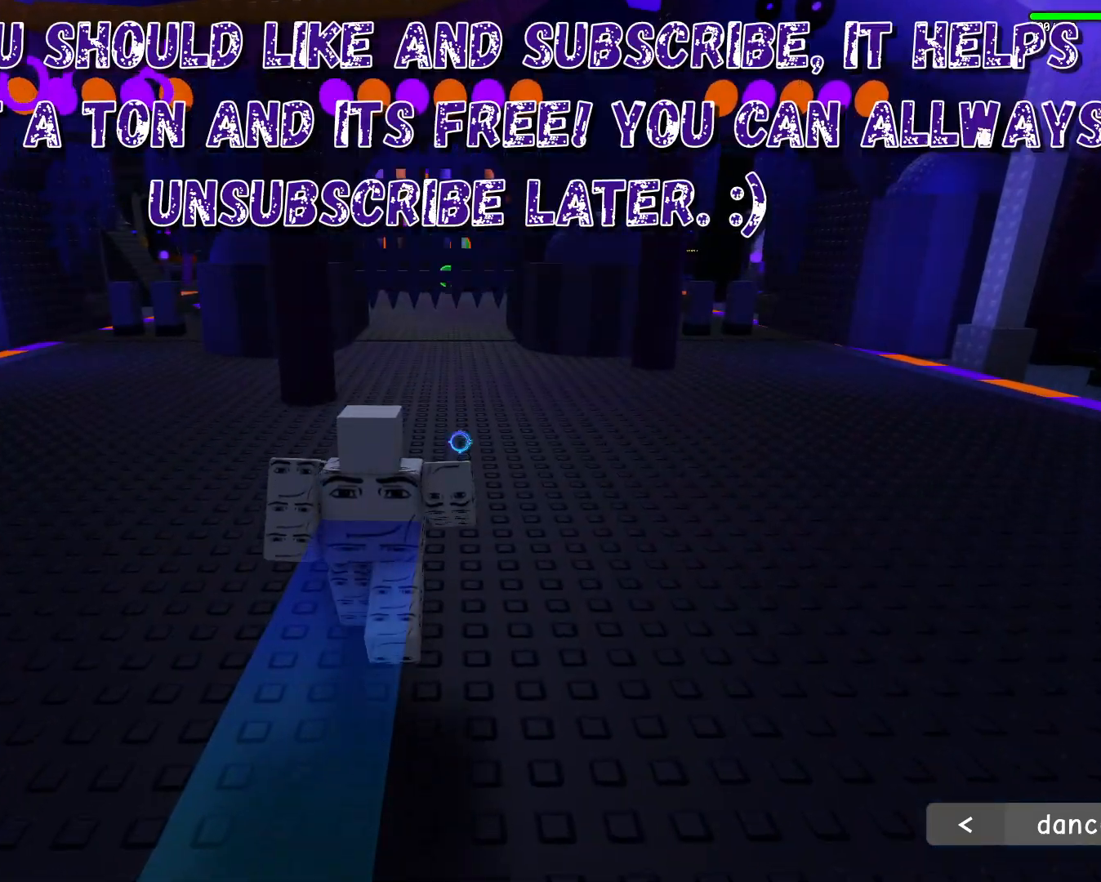
{"keys": ["w"], "mouse": ["right"], "events": []}
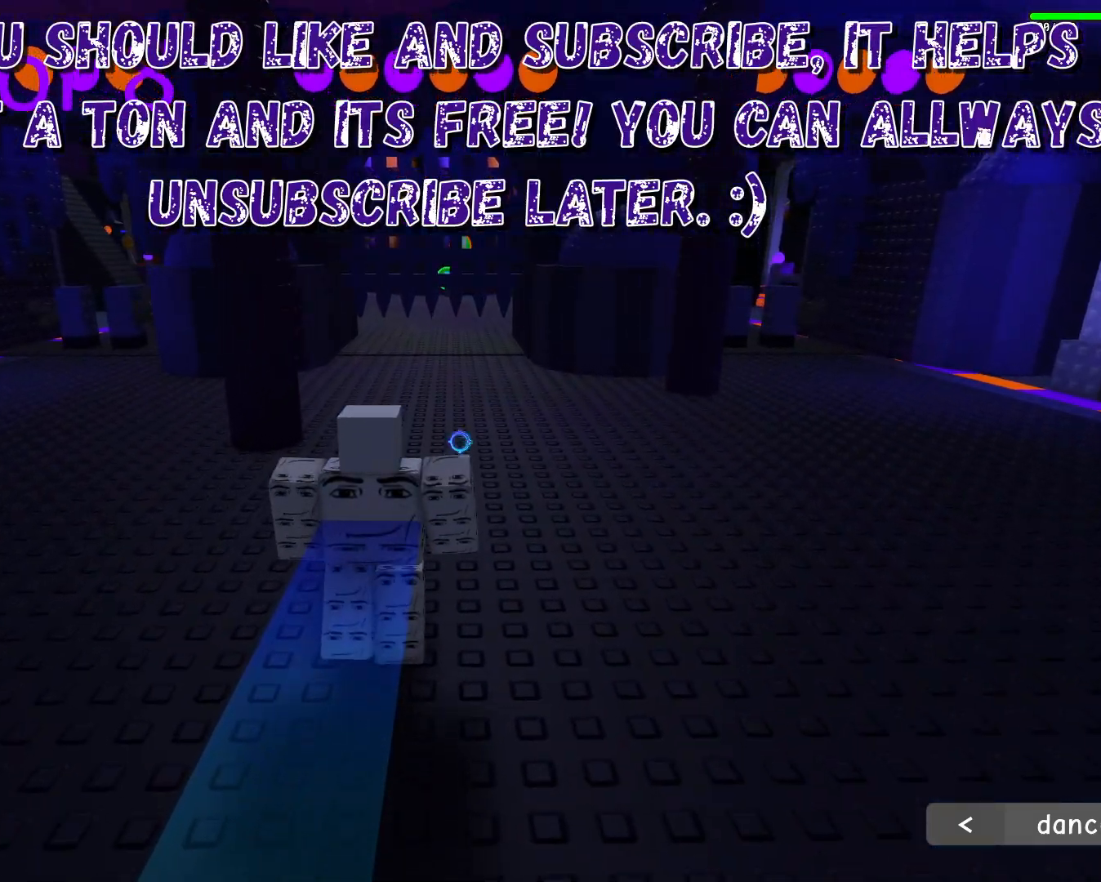
{"keys": ["w"], "mouse": ["right"], "events": []}
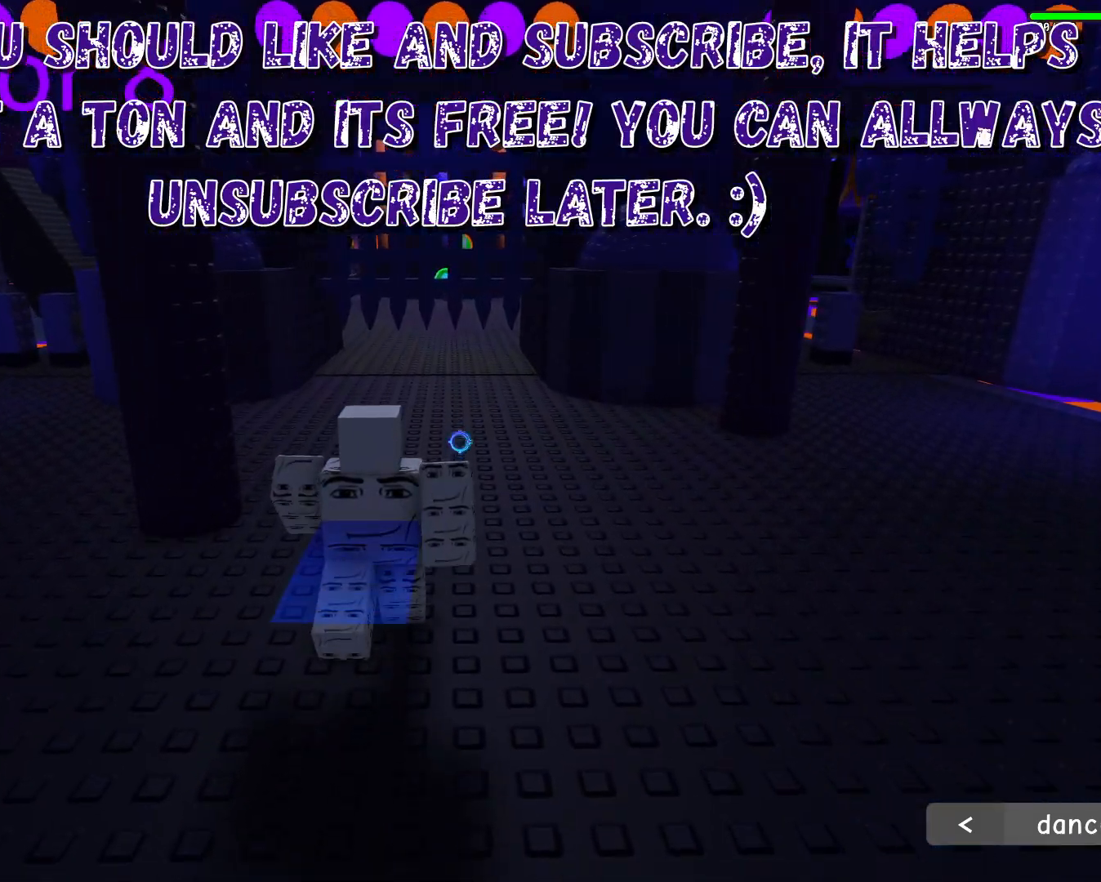
{"keys": ["w"], "mouse": ["right"], "events": []}
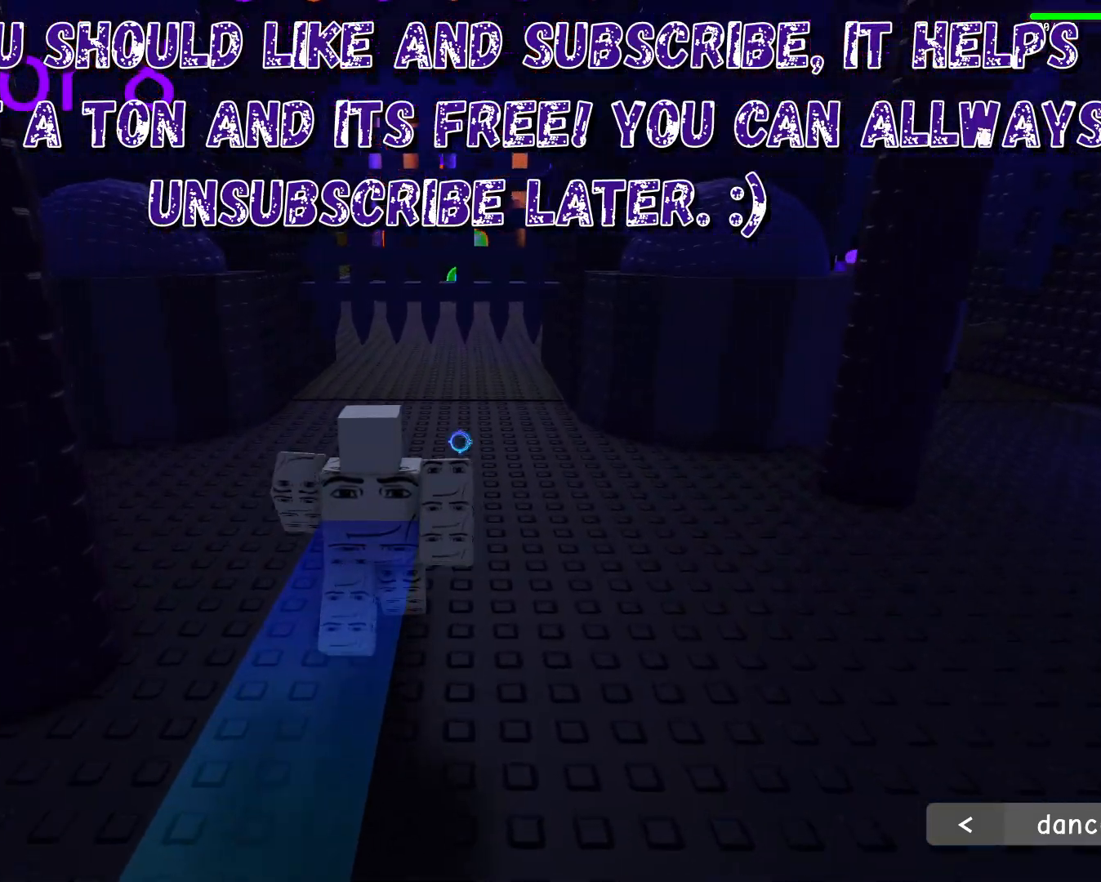
{"keys": ["d", "w"], "mouse": ["right"], "events": [[417, "d", "down"]]}
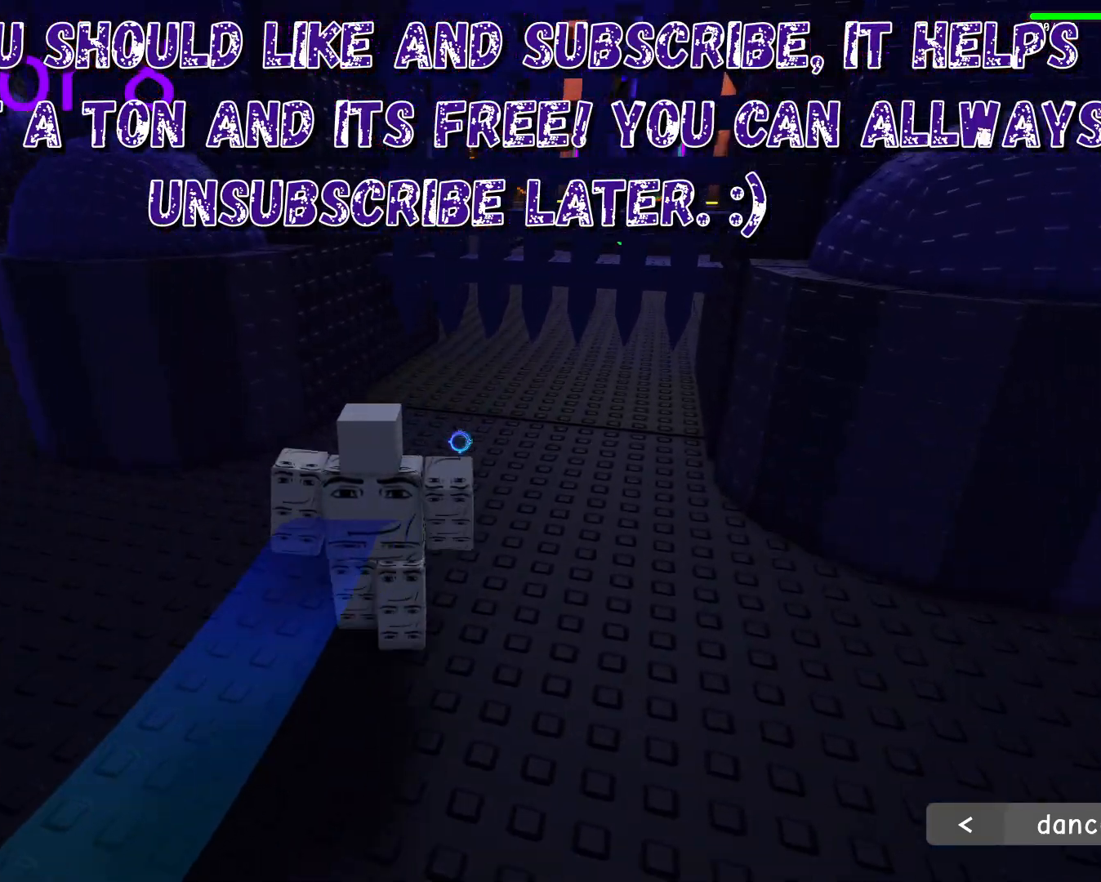
{"keys": ["d", "w"], "mouse": ["right"], "events": []}
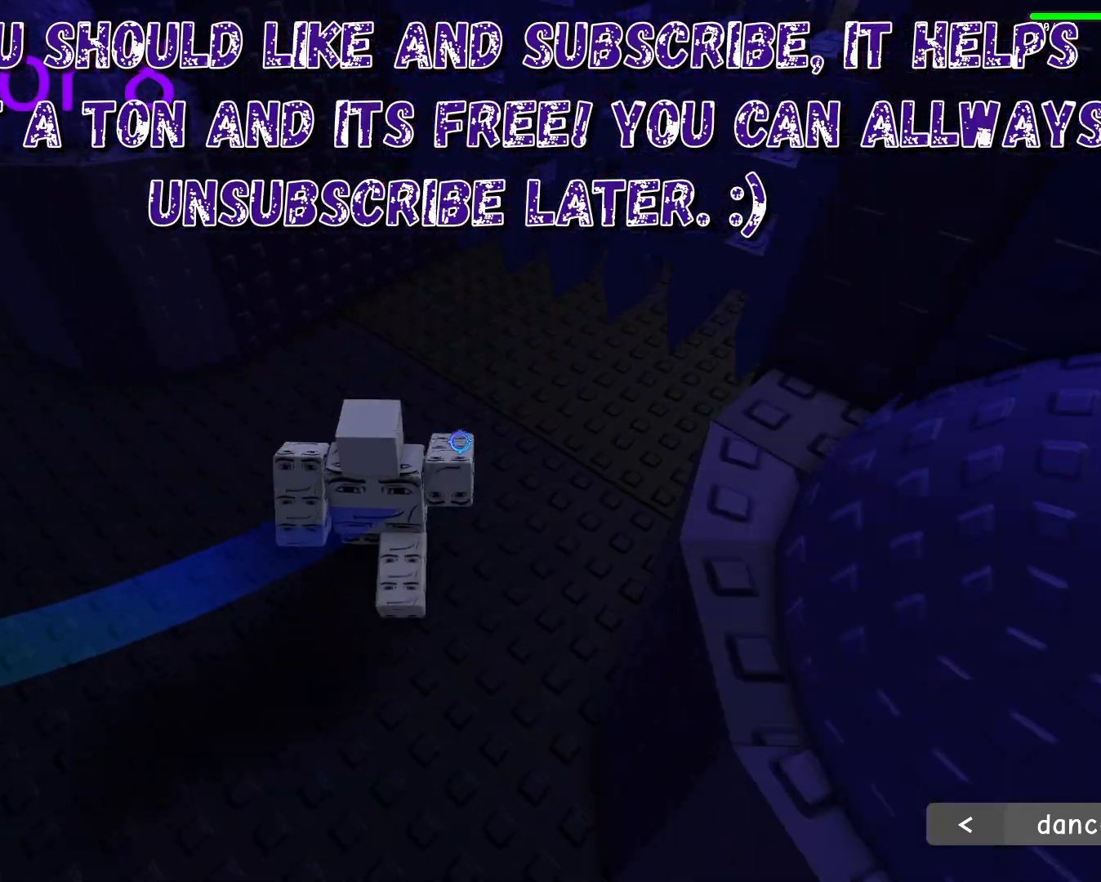
{"keys": ["d"], "mouse": ["right"], "events": [[450, "w", "up"]]}
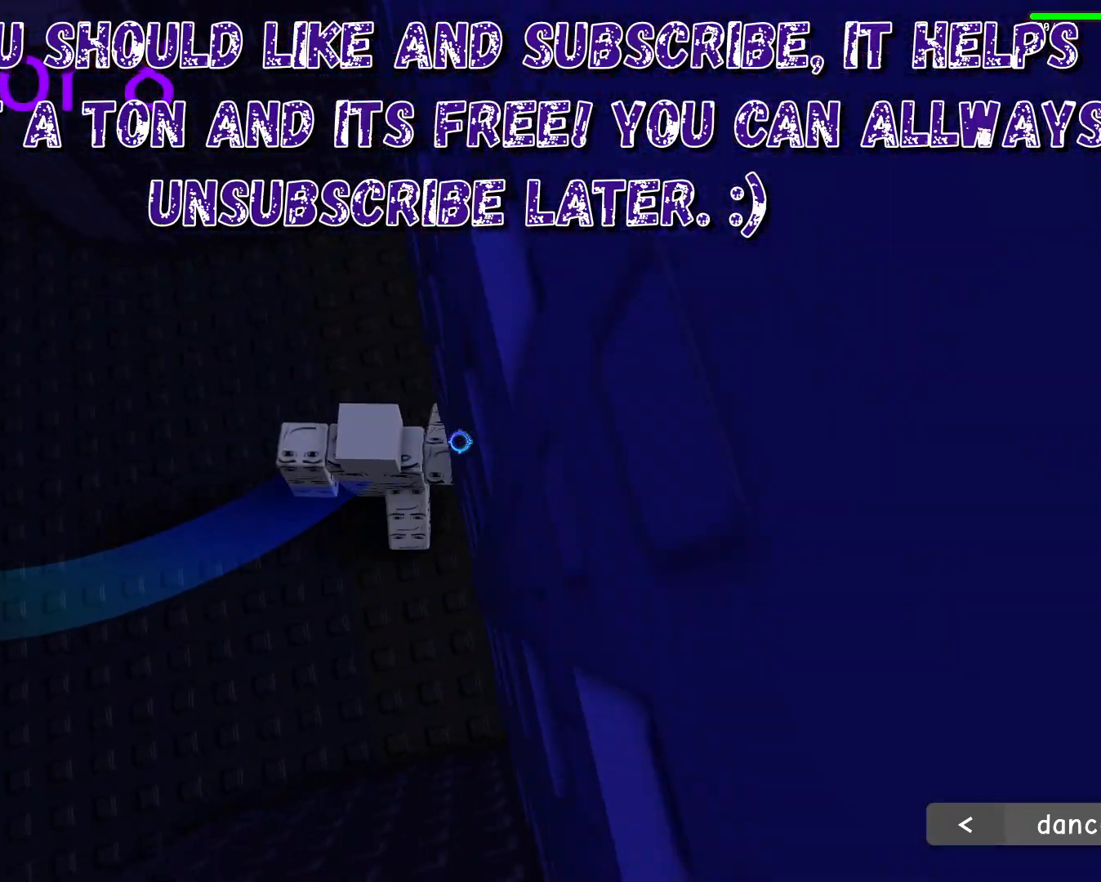
{"keys": ["d"], "mouse": ["right"], "events": []}
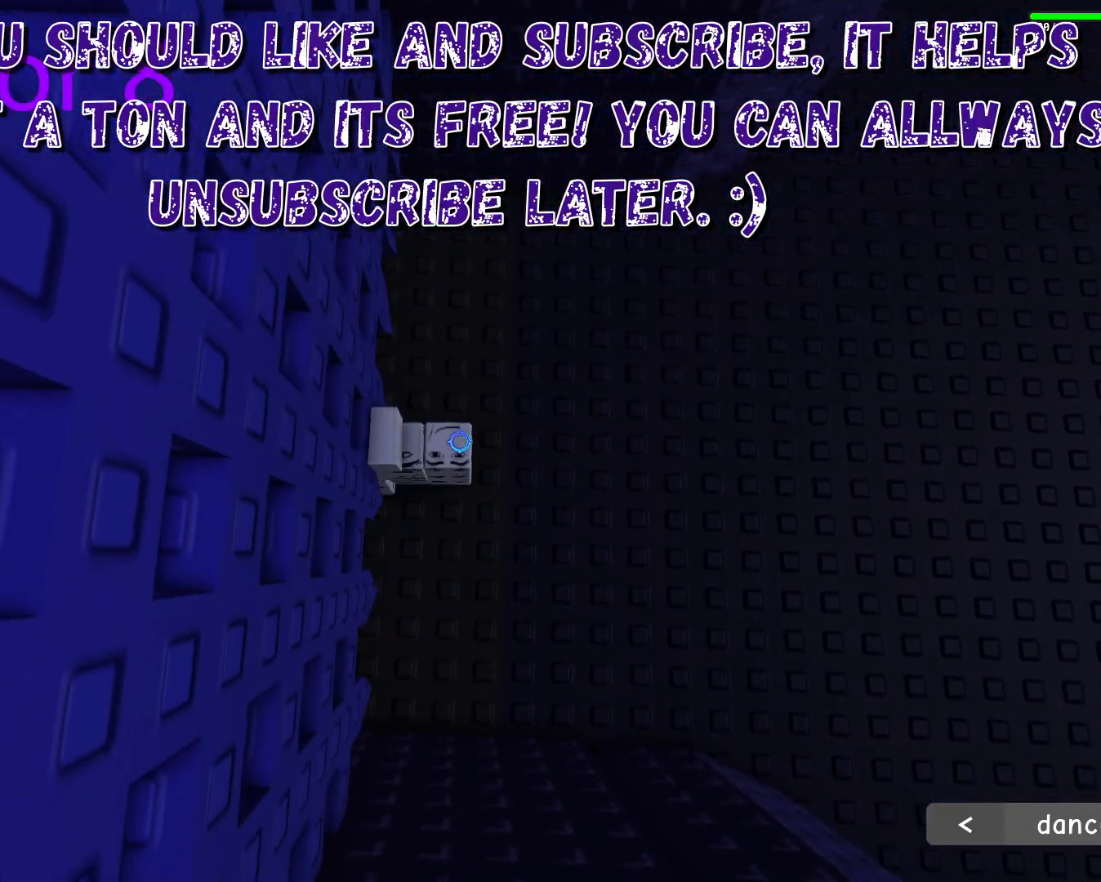
{"keys": ["w"], "mouse": ["right"], "events": [[267, "w", "down"], [450, "d", "up"]]}
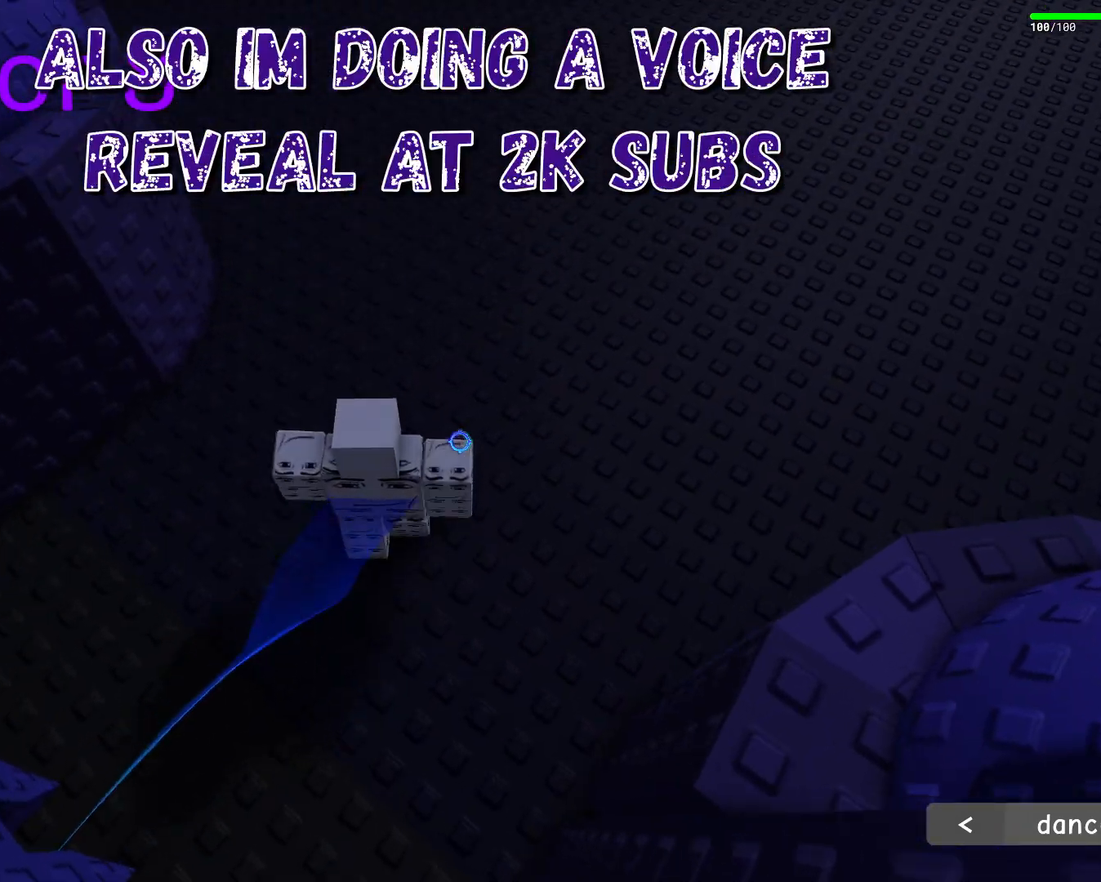
{"keys": ["w"], "mouse": ["right"], "events": []}
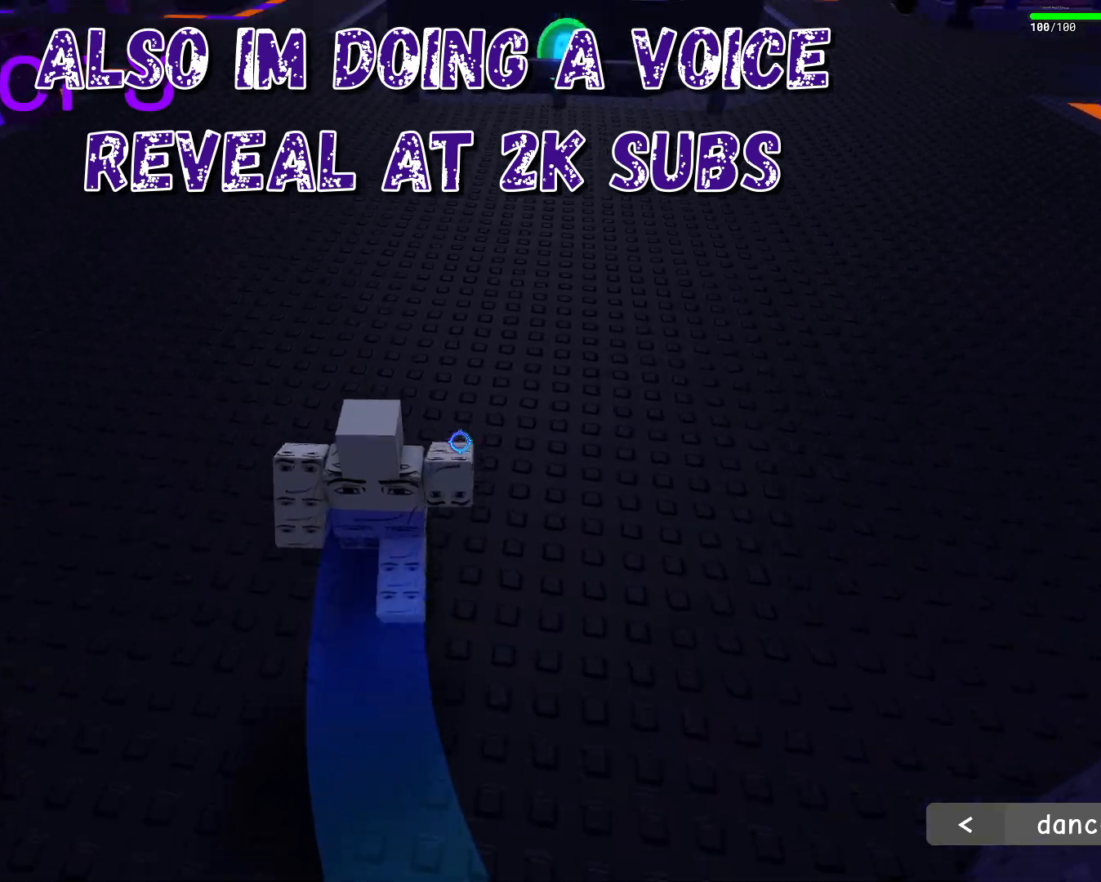
{"keys": ["w"], "mouse": ["right"], "events": [[100, "shift", "down"], [233, "s", "down"], [300, "shift", "up"], [317, "s", "up"]]}
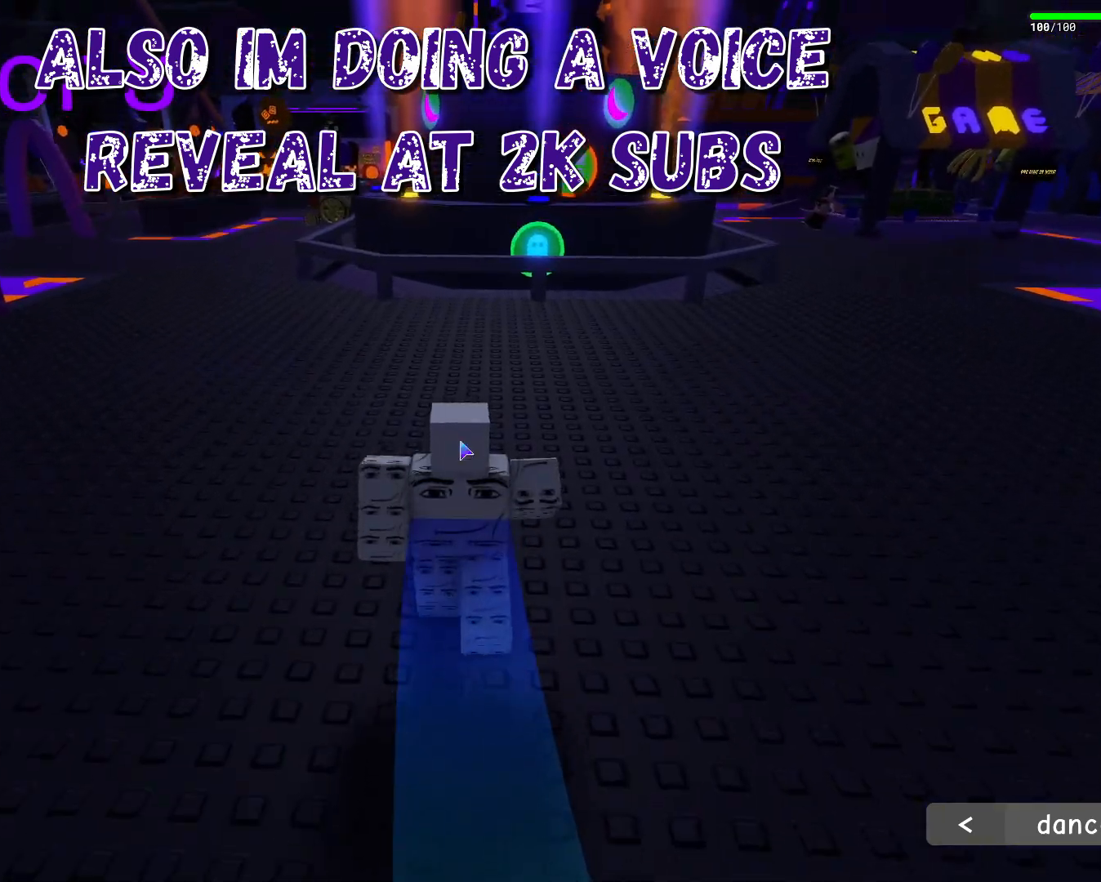
{"keys": ["w"], "mouse": ["right"]}
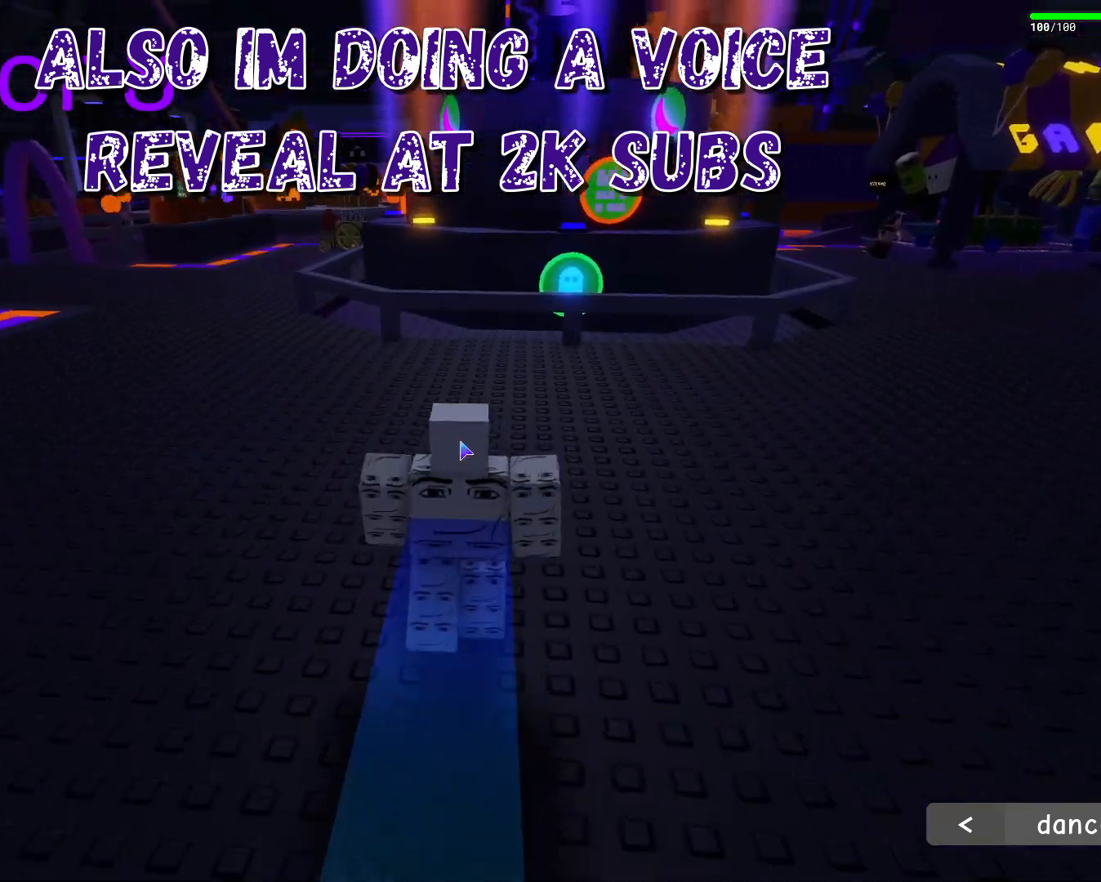
{"keys": ["w"], "mouse": ["right"], "events": []}